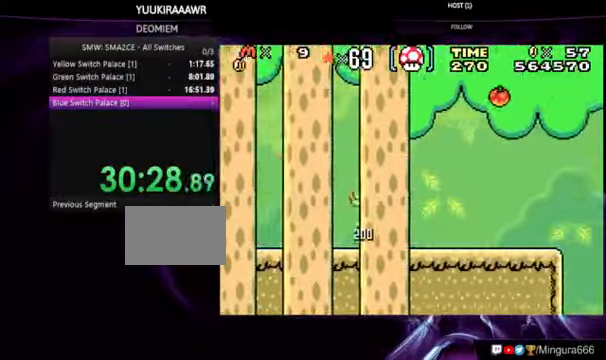
Gameplay with a controller (Nintendo layout); each line is a JSON object with the inputs held at the frame after it. "events" lists button and stick changes between this image and that frame as [ms after this image, input, new state], when the widget could be followed in between. Not read: DPAD_LEFT L3 R3.
{"buttons": ["B", "DPAD_RIGHT"], "events": []}
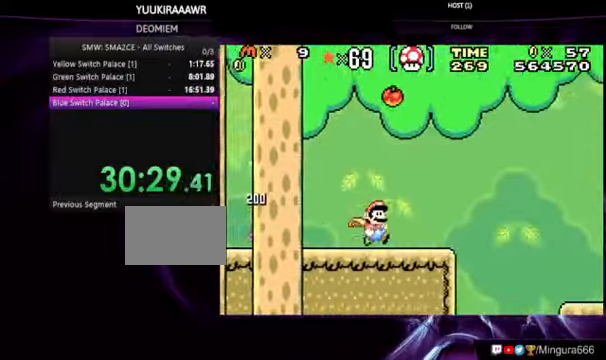
{"buttons": ["B", "DPAD_RIGHT"], "events": [[100, "A", "down"], [267, "A", "up"]]}
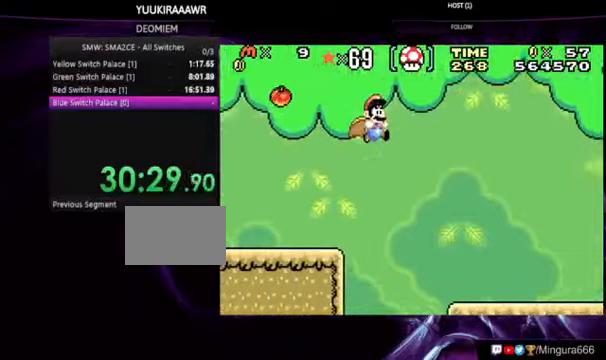
{"buttons": ["B", "DPAD_RIGHT"], "events": [[133, "A", "down"], [200, "A", "up"]]}
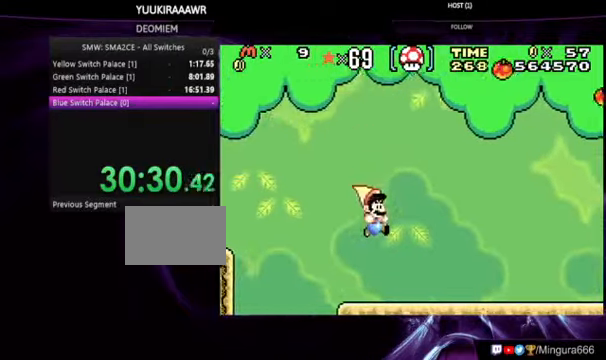
{"buttons": ["B", "DPAD_RIGHT"], "events": []}
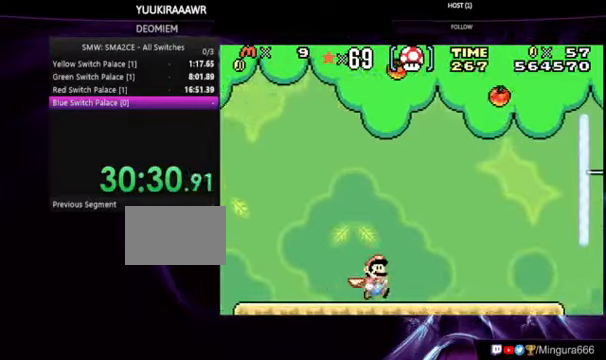
{"buttons": ["A", "B", "DPAD_RIGHT"], "events": [[466, "A", "down"]]}
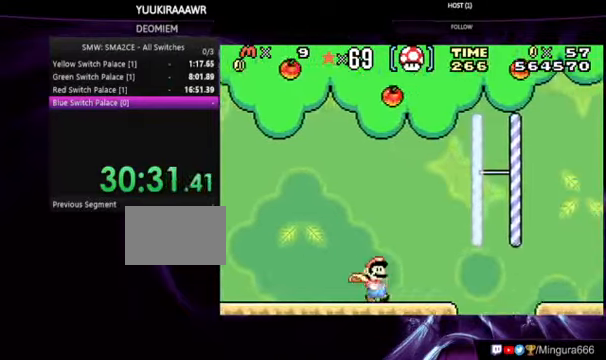
{"buttons": ["B", "DPAD_RIGHT"], "events": [[200, "A", "up"]]}
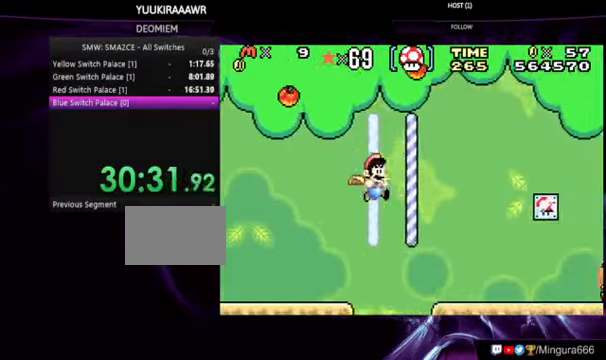
{"buttons": ["B", "DPAD_RIGHT"], "events": [[166, "A", "down"], [433, "A", "up"]]}
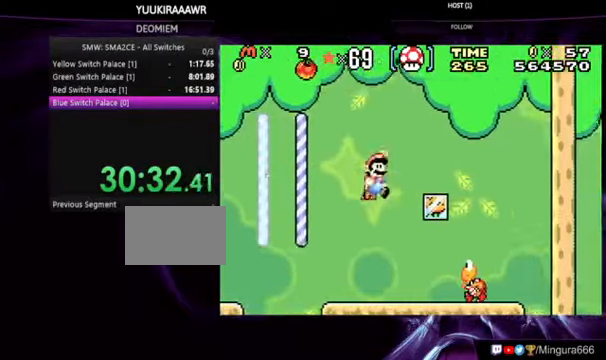
{"buttons": ["B", "DPAD_RIGHT"], "events": [[366, "A", "down"], [433, "A", "up"]]}
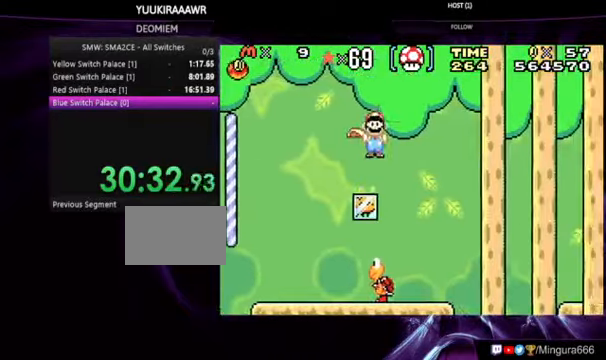
{"buttons": ["DPAD_RIGHT"], "events": [[500, "B", "up"]]}
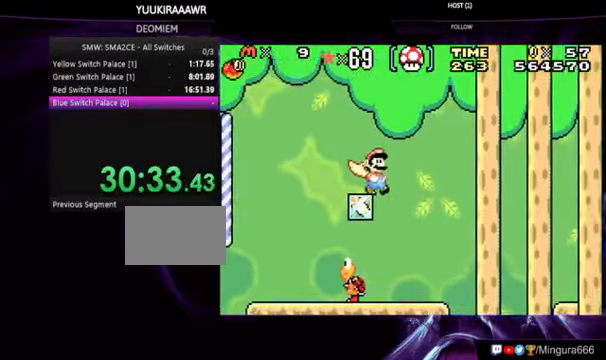
{"buttons": ["B"], "events": [[33, "B", "down"], [33, "DPAD_RIGHT", "up"]]}
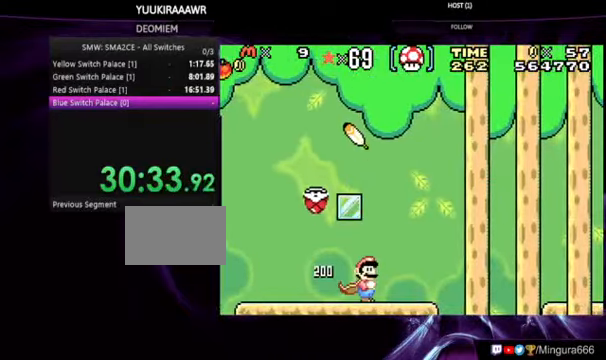
{"buttons": ["B", "DPAD_RIGHT"], "events": [[100, "DPAD_RIGHT", "down"], [233, "DPAD_RIGHT", "up"], [466, "DPAD_RIGHT", "down"]]}
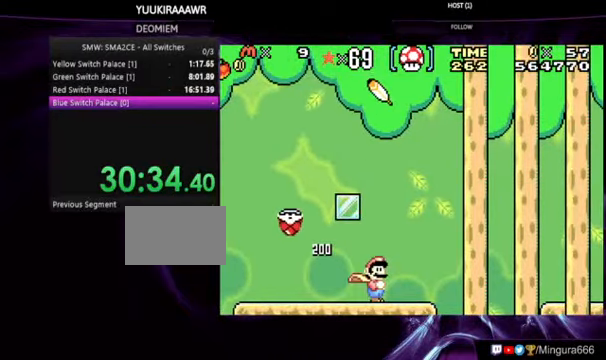
{"buttons": ["A", "B", "DPAD_RIGHT"], "events": [[466, "A", "down"]]}
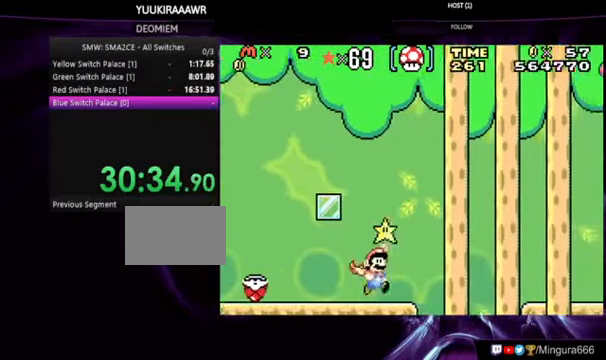
{"buttons": ["B", "DPAD_RIGHT"], "events": [[434, "A", "up"]]}
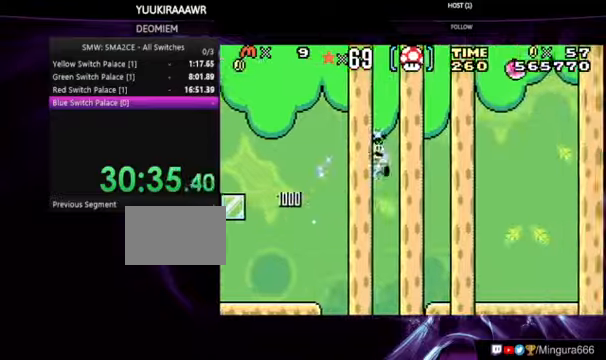
{"buttons": ["B", "DPAD_RIGHT"], "events": []}
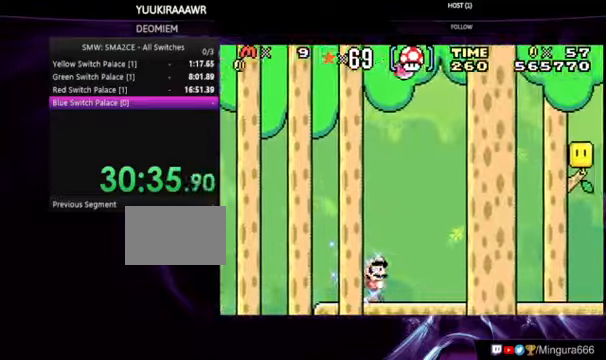
{"buttons": ["B", "DPAD_RIGHT"], "events": []}
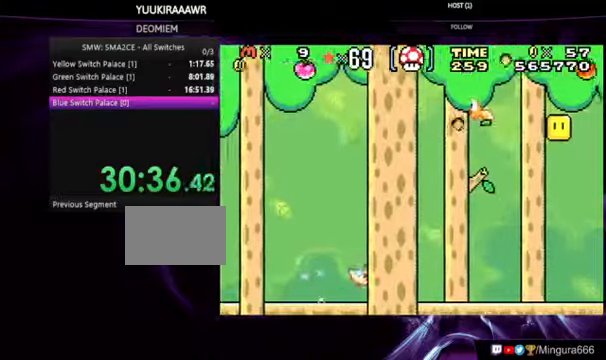
{"buttons": ["B", "DPAD_RIGHT"], "events": []}
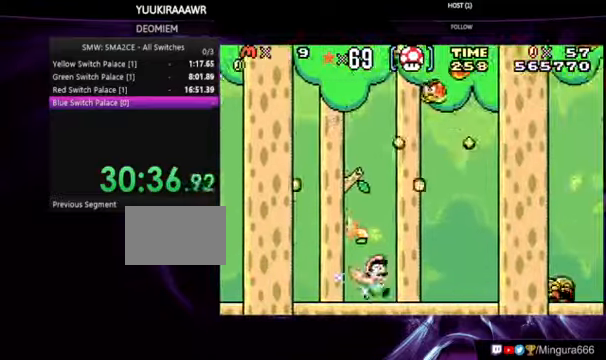
{"buttons": ["B", "DPAD_RIGHT"], "events": []}
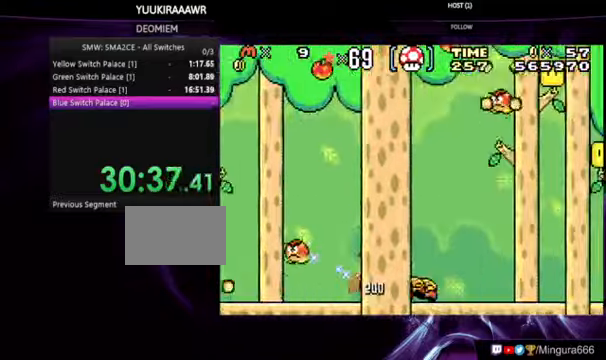
{"buttons": ["A", "B", "DPAD_RIGHT"], "events": [[300, "A", "down"]]}
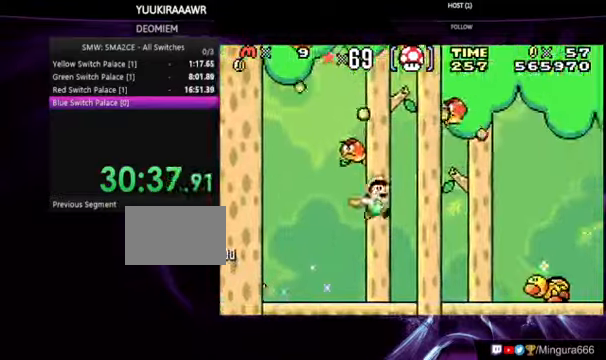
{"buttons": ["A", "B", "DPAD_RIGHT"], "events": []}
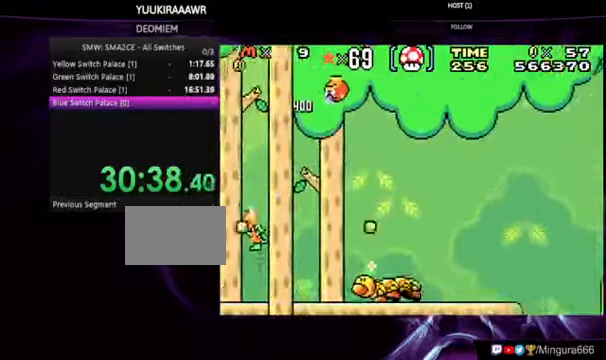
{"buttons": ["B", "DPAD_RIGHT"], "events": [[434, "A", "up"]]}
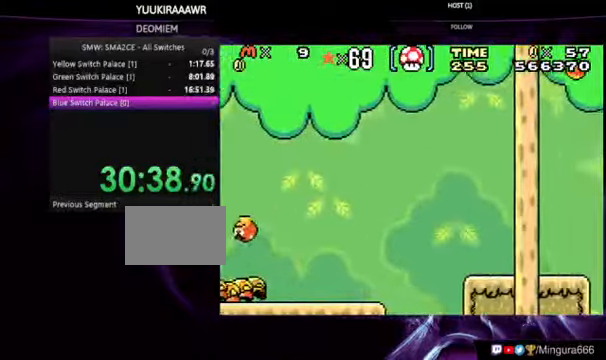
{"buttons": ["B"], "events": [[400, "DPAD_RIGHT", "up"]]}
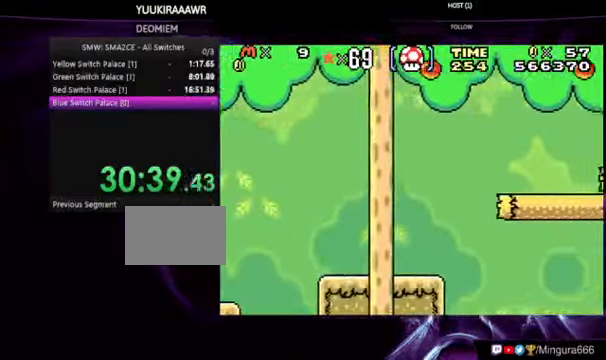
{"buttons": ["B", "DPAD_RIGHT"], "events": [[34, "DPAD_RIGHT", "down"]]}
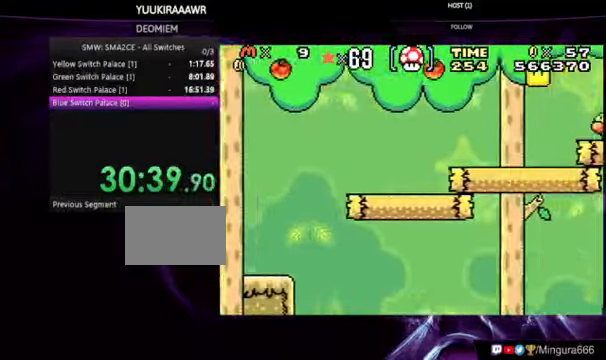
{"buttons": ["B", "DPAD_RIGHT"], "events": []}